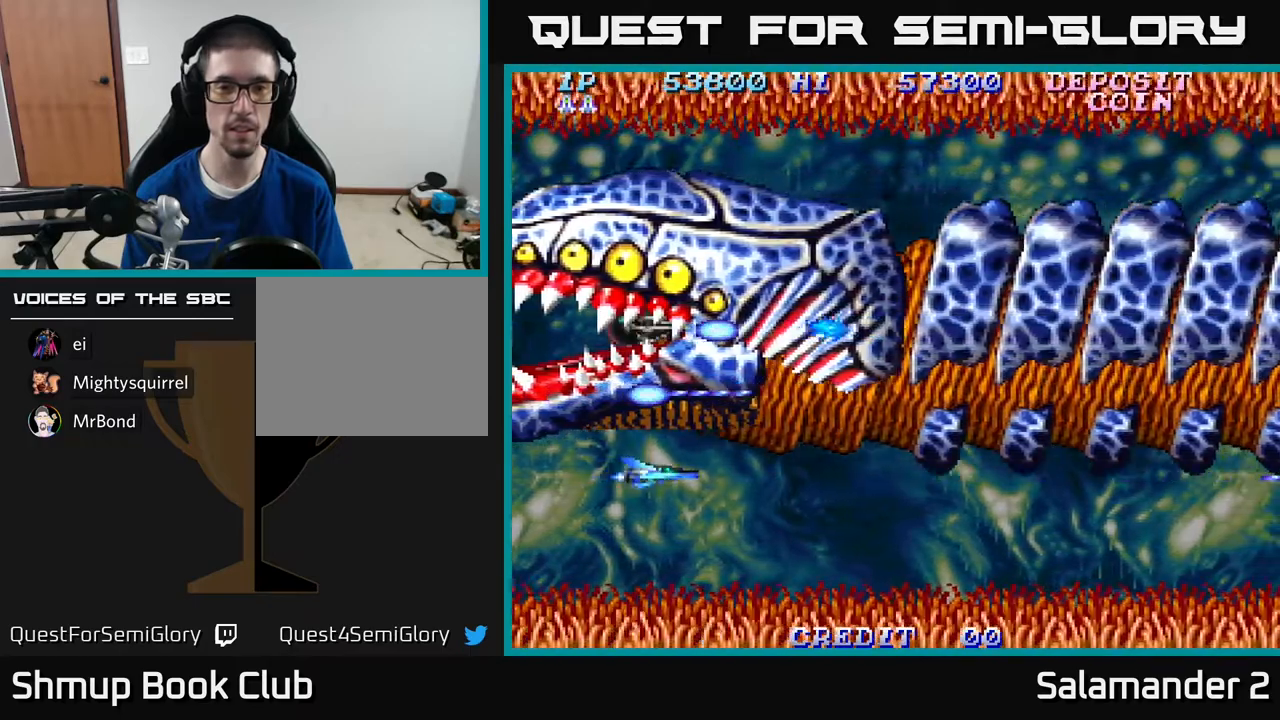
Gameplay with a controller (Xbox layout); each line is a JSON object with the inputs held at the frame after it. "events" lists button and stick changes between this image and that frame as [ms after this image, input, new state], when the widget could be followed in between. Not read: left_stick.
{"buttons": ["A"], "right_stick": "center", "events": []}
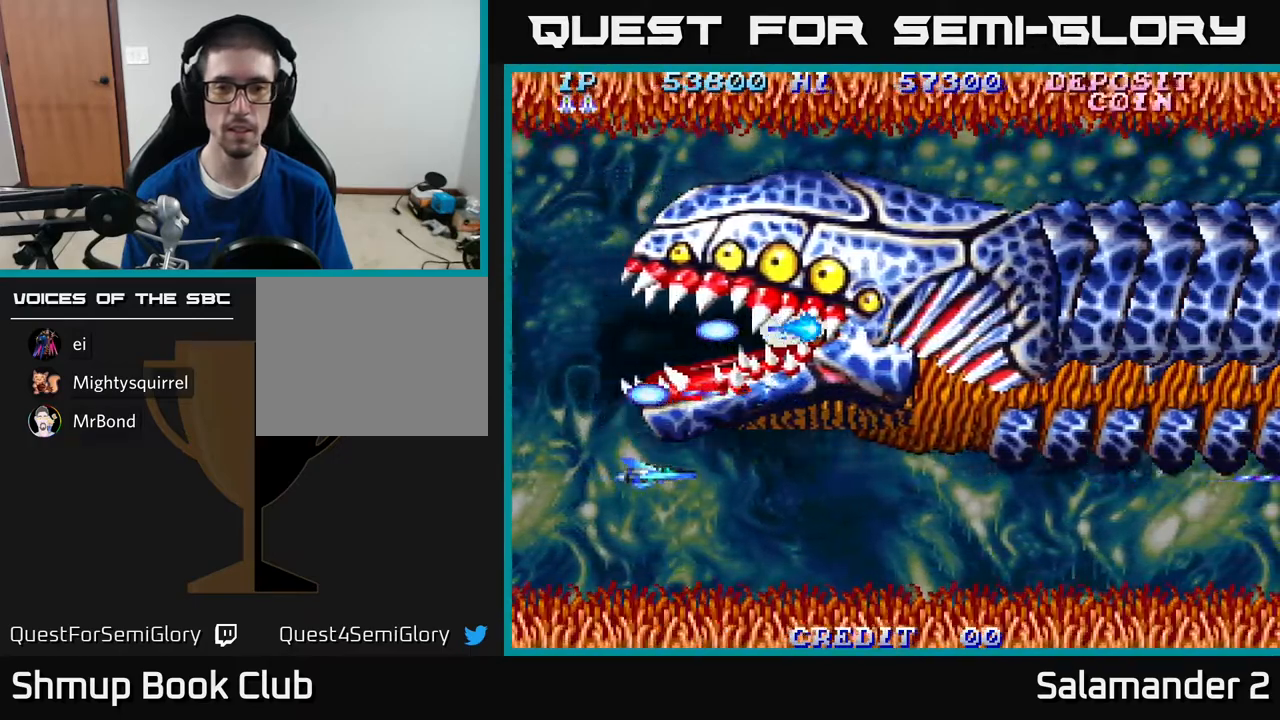
{"buttons": ["A"], "right_stick": "center", "events": []}
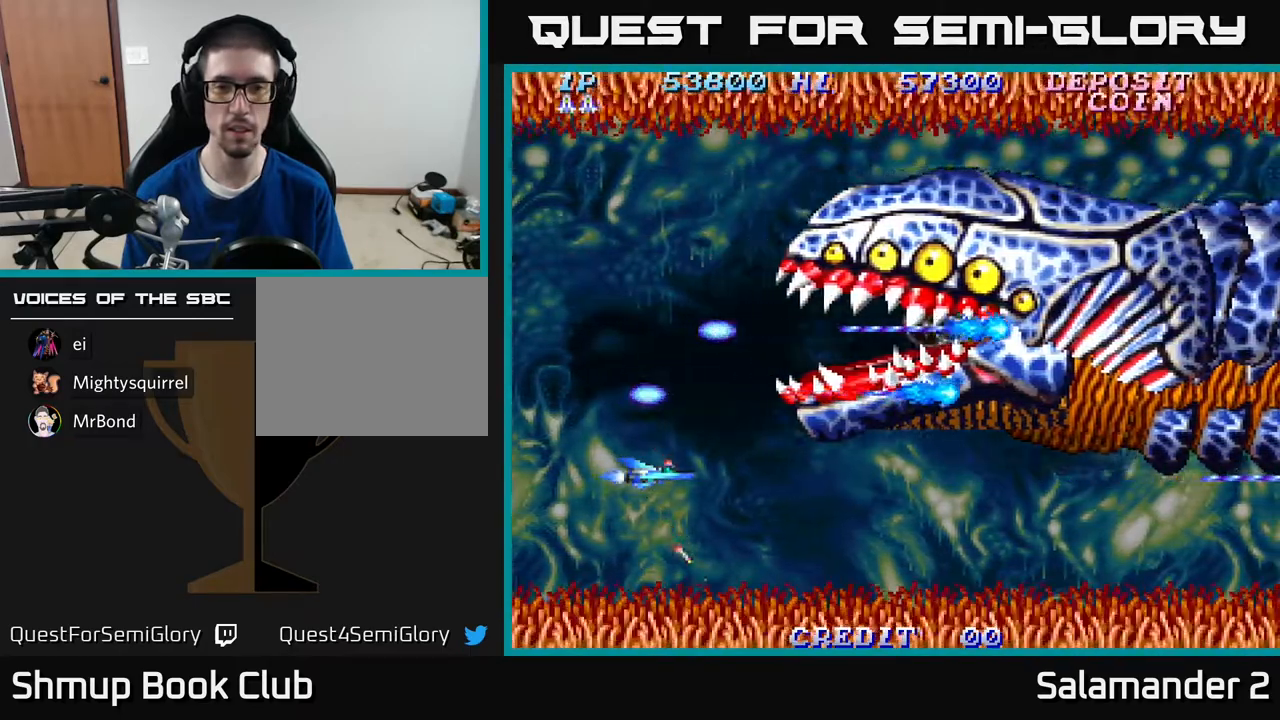
{"buttons": ["A", "DPAD_UP"], "right_stick": "center", "events": [[300, "DPAD_UP", "down"]]}
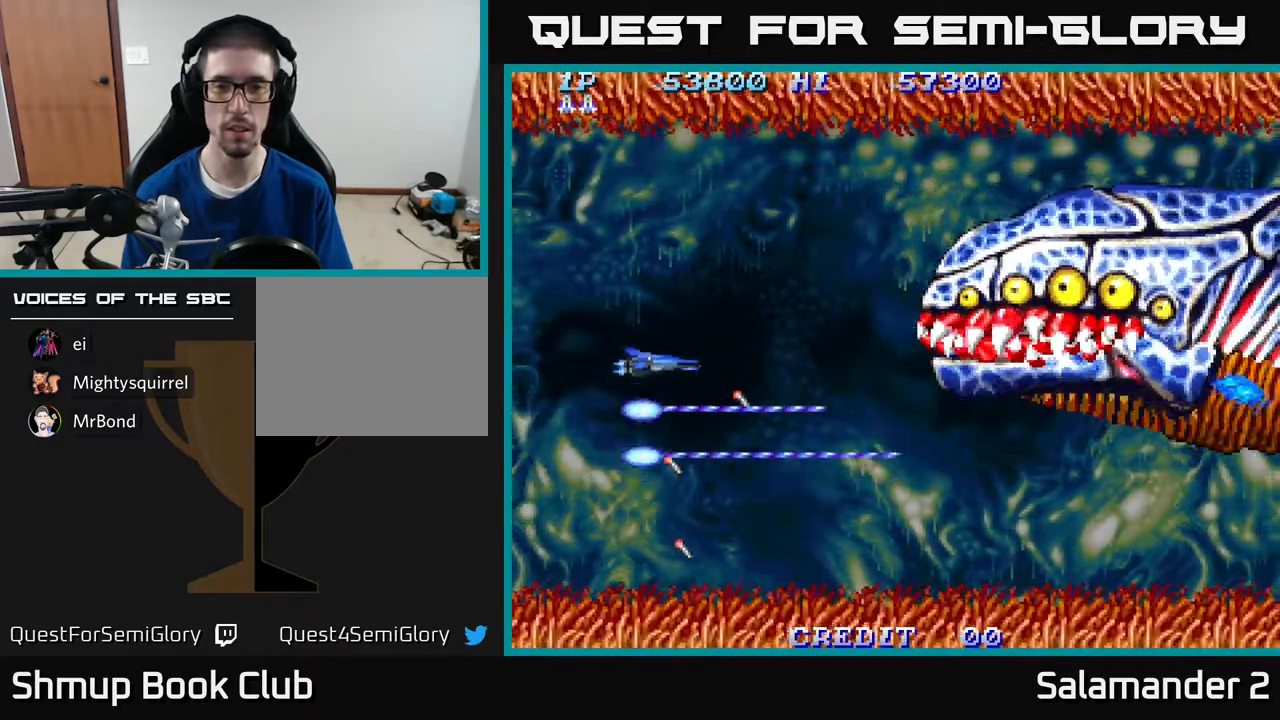
{"buttons": ["A", "DPAD_DOWN"], "right_stick": "center", "events": [[50, "DPAD_RIGHT", "down"], [367, "DPAD_RIGHT", "up"], [433, "DPAD_UP", "up"], [467, "DPAD_DOWN", "down"]]}
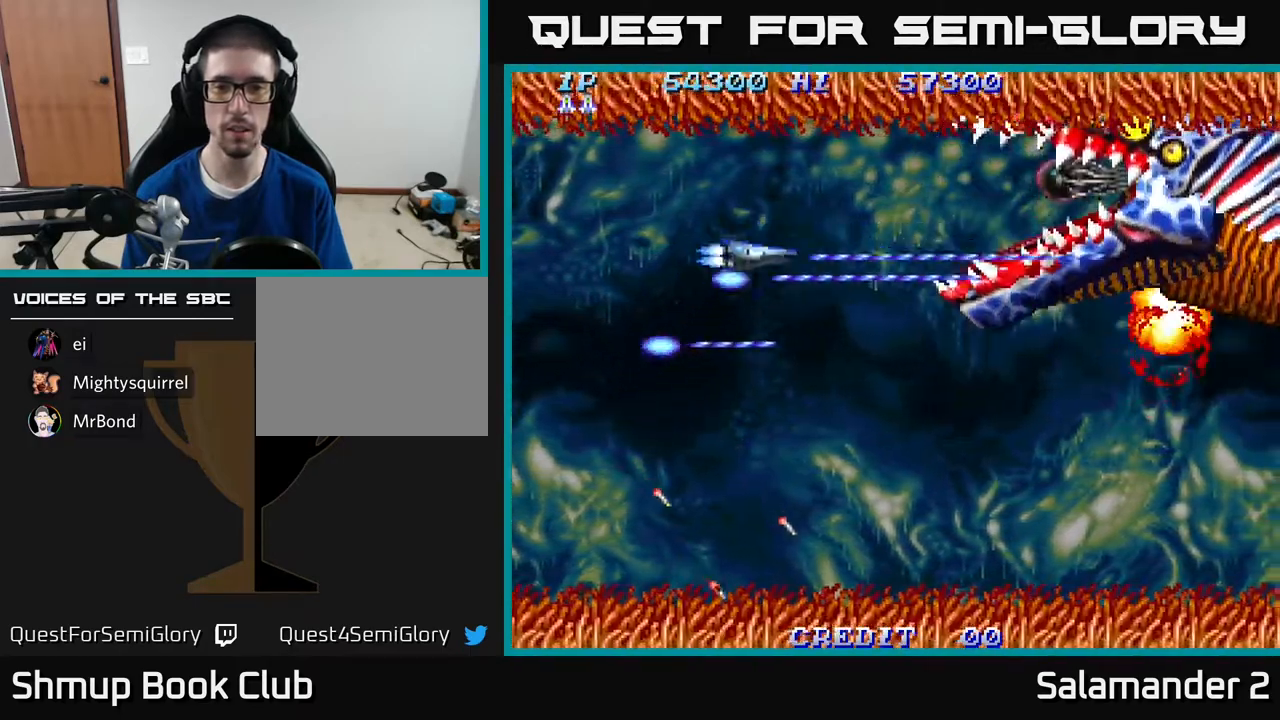
{"buttons": ["A", "DPAD_UP"], "right_stick": "center", "events": [[317, "DPAD_DOWN", "up"], [350, "DPAD_UP", "down"]]}
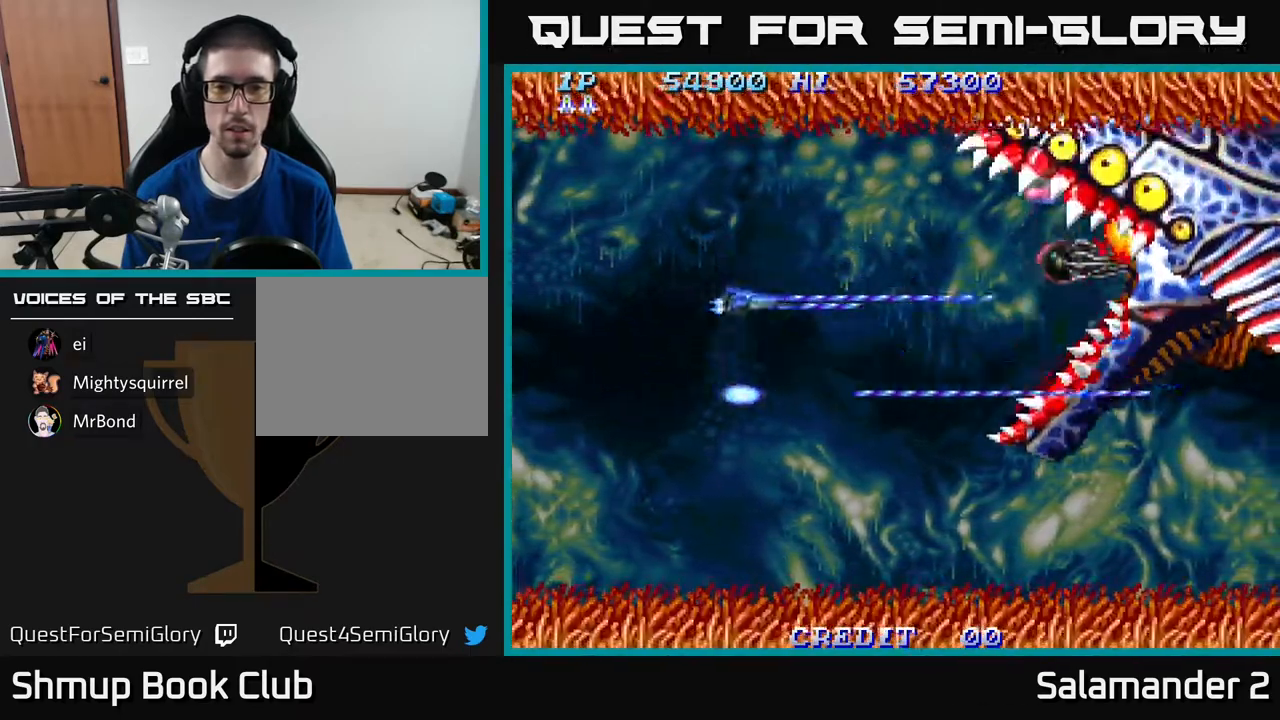
{"buttons": ["A", "DPAD_DOWN"], "right_stick": "center", "events": [[417, "DPAD_UP", "up"], [450, "DPAD_DOWN", "down"]]}
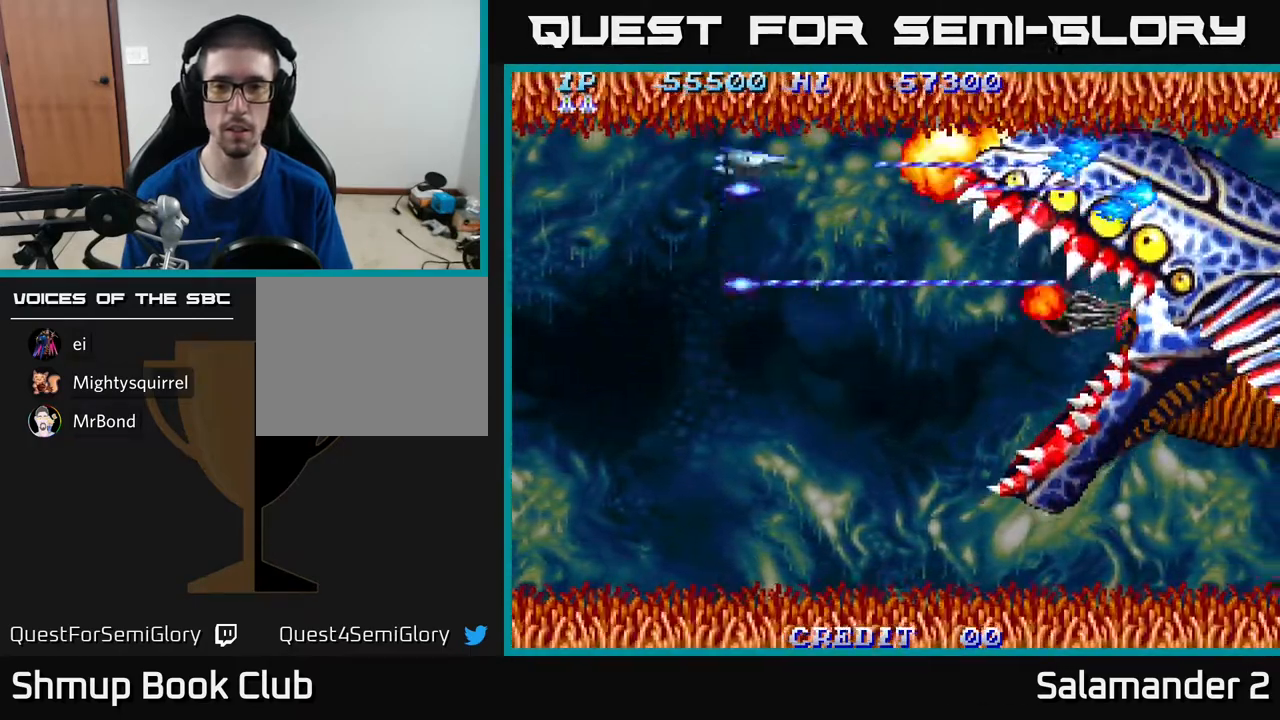
{"buttons": ["A", "DPAD_DOWN"], "right_stick": "center", "events": []}
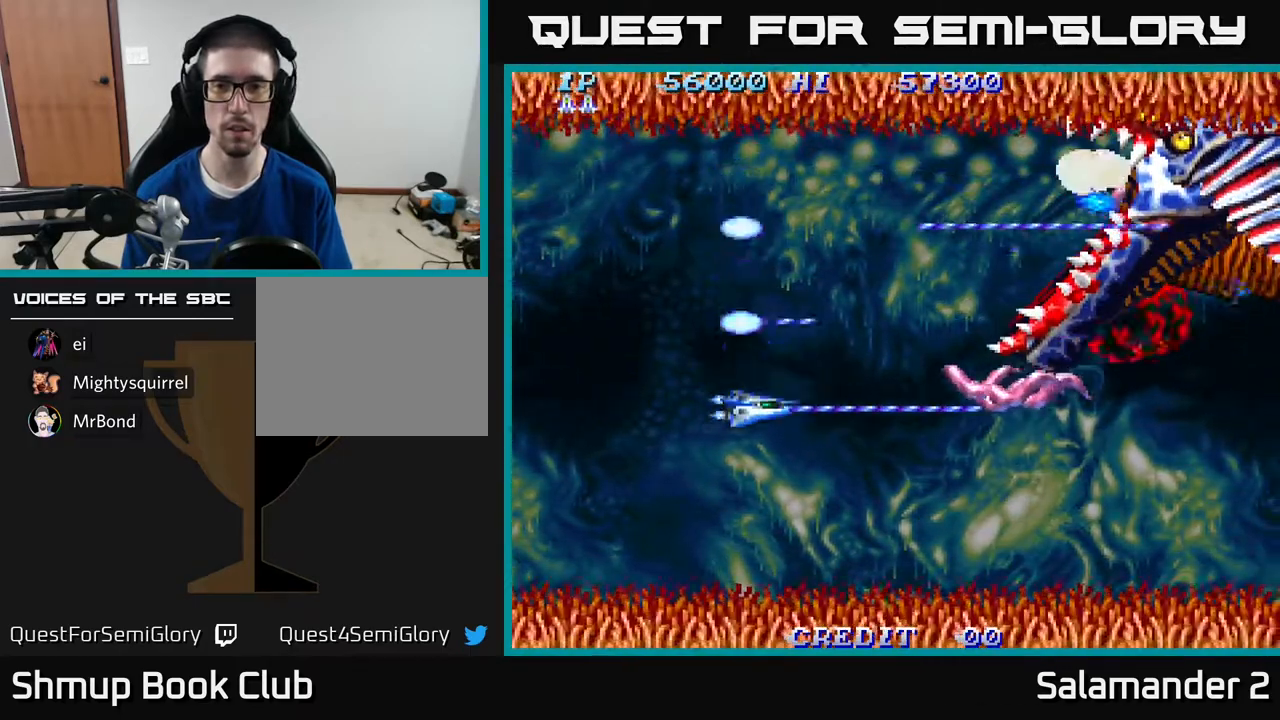
{"buttons": ["A", "DPAD_DOWN"], "right_stick": "center", "events": [[167, "DPAD_DOWN", "up"], [217, "DPAD_UP", "down"], [450, "DPAD_UP", "up"], [483, "DPAD_DOWN", "down"]]}
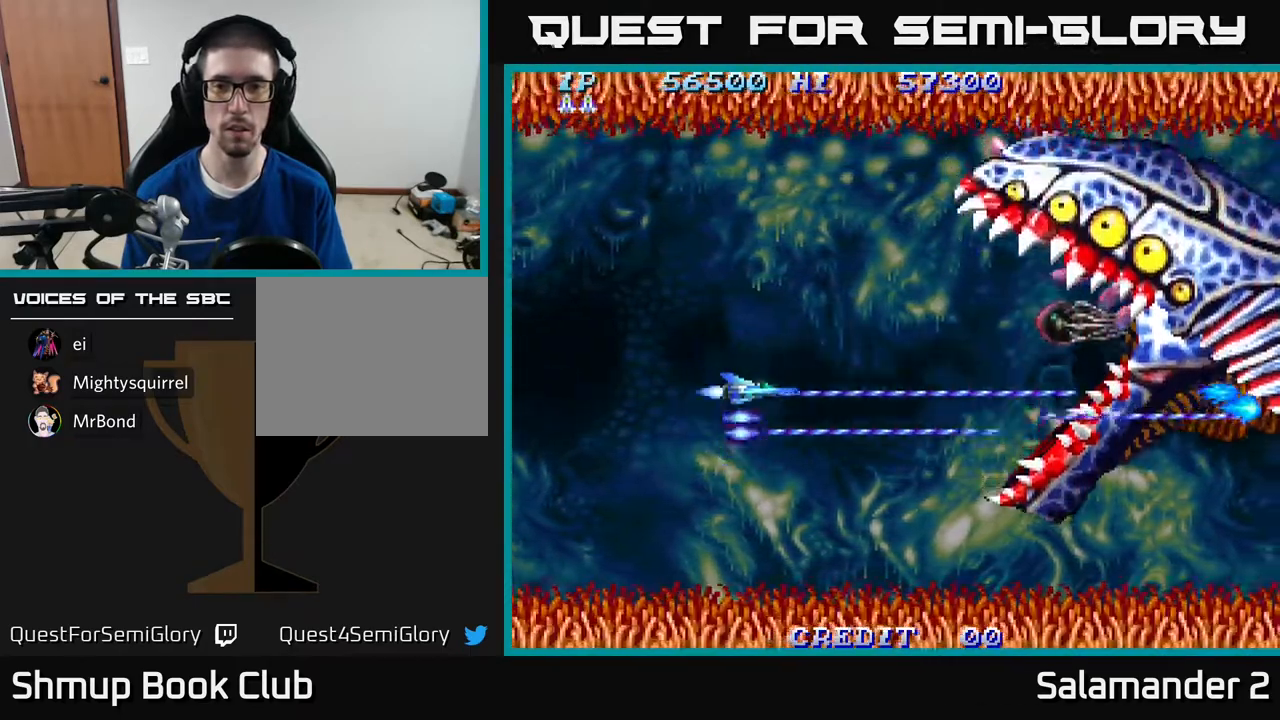
{"buttons": ["A", "DPAD_UP"], "right_stick": "center", "events": [[117, "DPAD_DOWN", "up"], [150, "DPAD_UP", "down"]]}
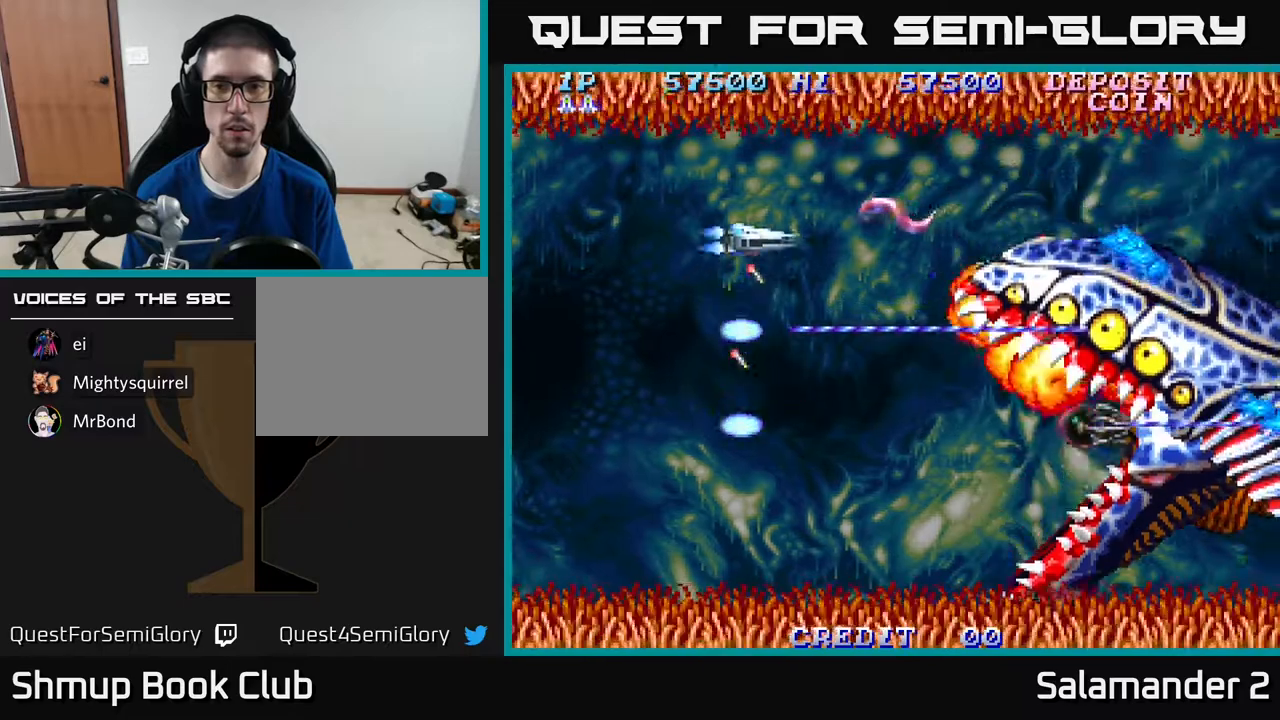
{"buttons": ["A", "DPAD_DOWN"], "right_stick": "center", "events": [[183, "DPAD_LEFT", "down"], [383, "DPAD_UP", "up"], [417, "DPAD_LEFT", "up"], [450, "DPAD_DOWN", "down"]]}
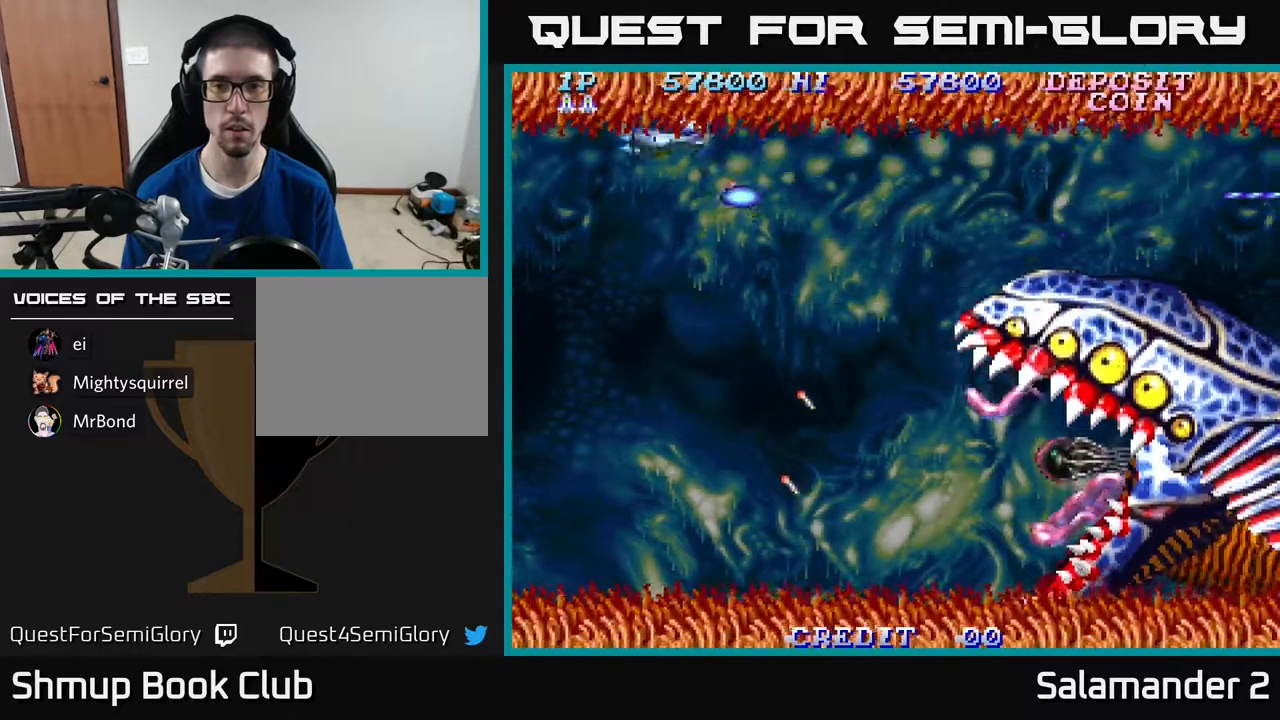
{"buttons": ["A", "DPAD_DOWN"], "right_stick": "center", "events": [[50, "DPAD_RIGHT", "down"], [133, "DPAD_RIGHT", "up"]]}
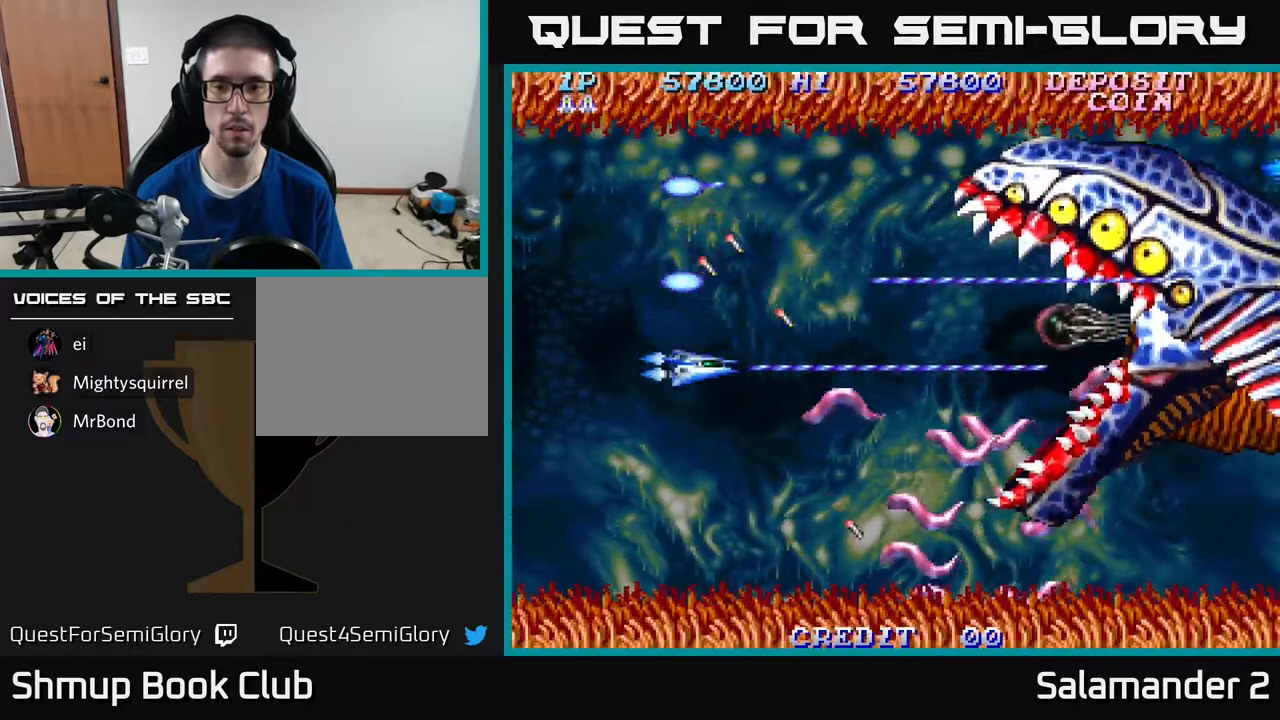
{"buttons": ["A", "DPAD_LEFT"], "right_stick": "center", "events": [[433, "DPAD_LEFT", "down"], [500, "DPAD_DOWN", "up"]]}
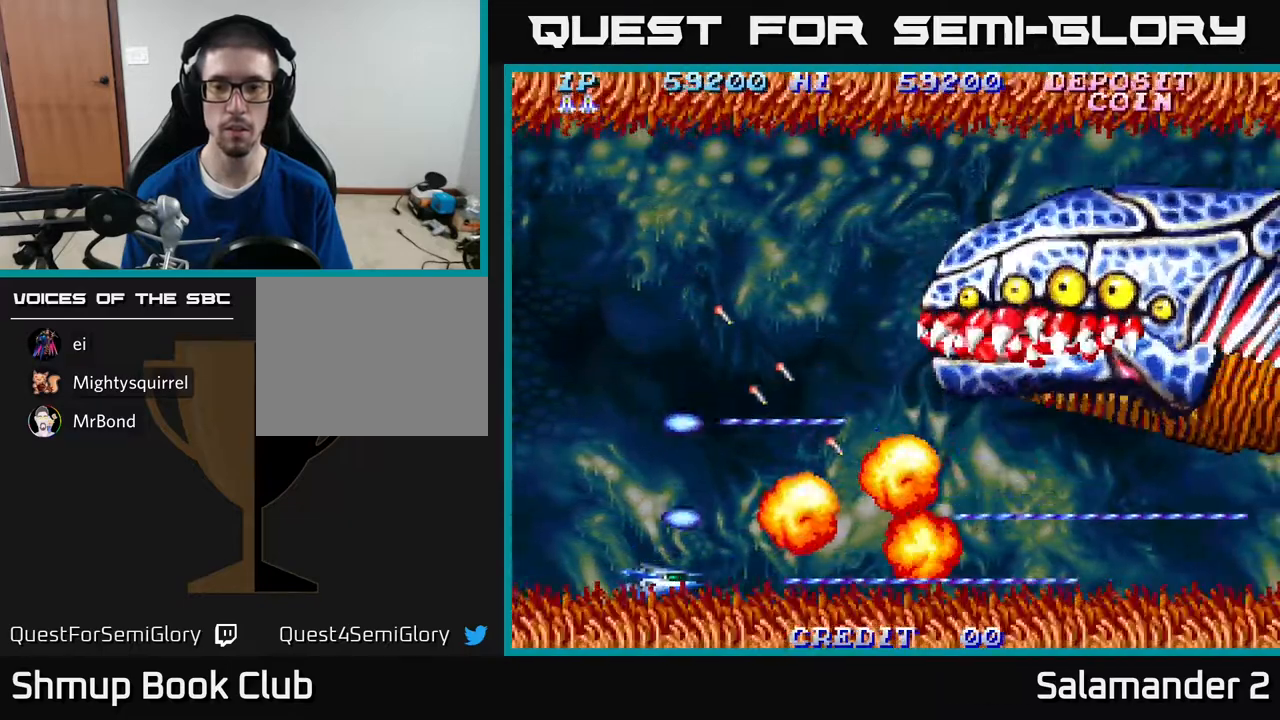
{"buttons": ["A", "DPAD_UP"], "right_stick": "center", "events": [[50, "DPAD_UP", "down"], [167, "DPAD_LEFT", "up"]]}
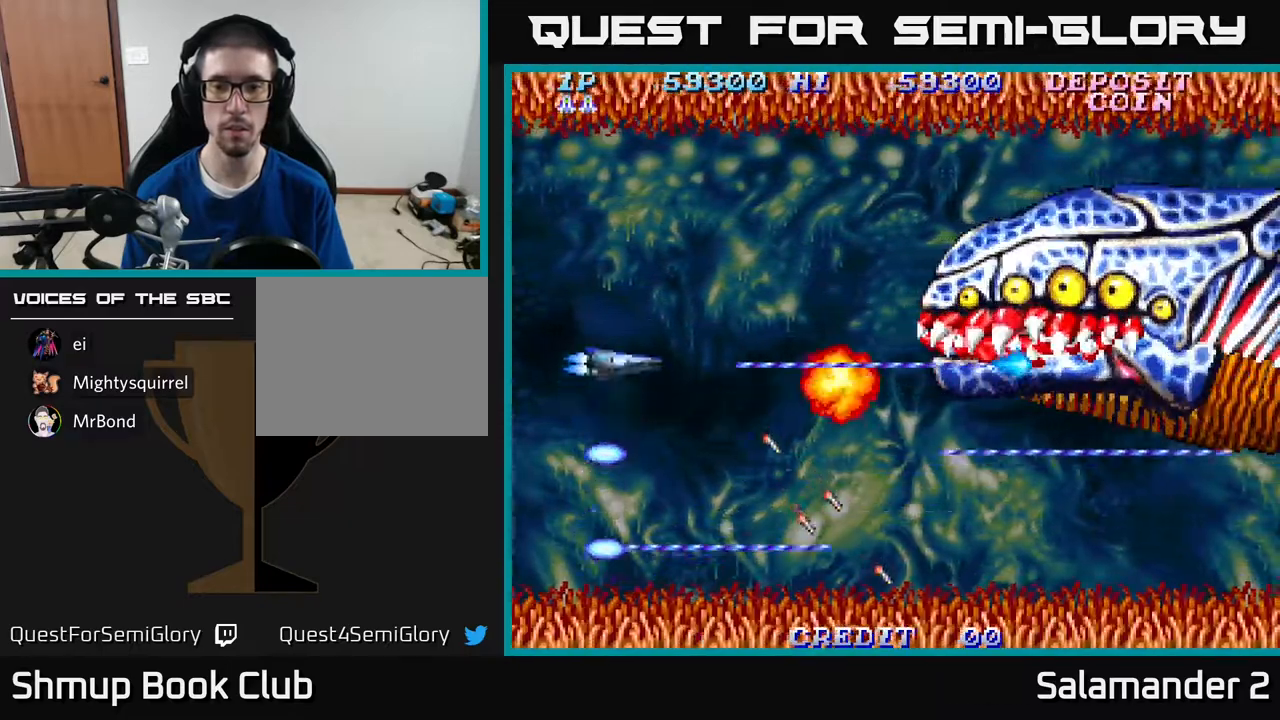
{"buttons": ["A", "DPAD_DOWN"], "right_stick": "center", "events": [[283, "DPAD_RIGHT", "down"], [317, "DPAD_UP", "up"], [417, "DPAD_DOWN", "down"], [483, "DPAD_RIGHT", "up"]]}
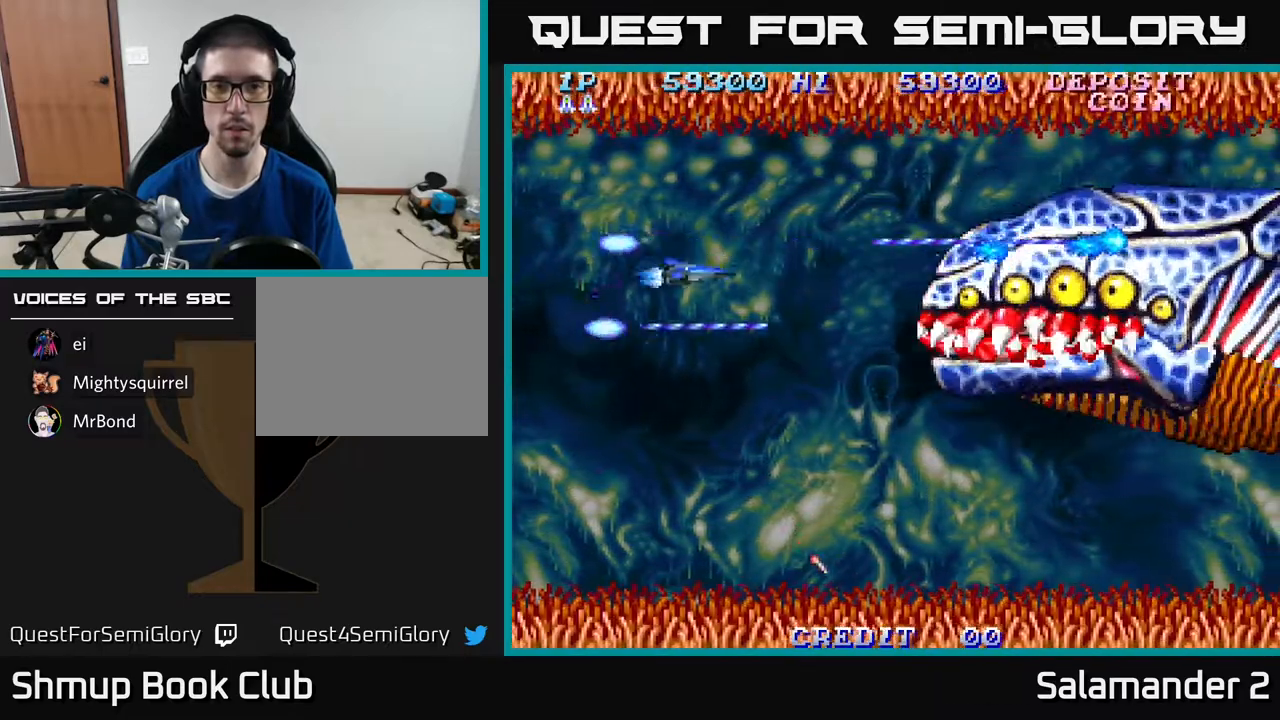
{"buttons": ["A"], "right_stick": "center", "events": [[50, "DPAD_RIGHT", "down"], [117, "DPAD_DOWN", "up"], [483, "DPAD_RIGHT", "up"]]}
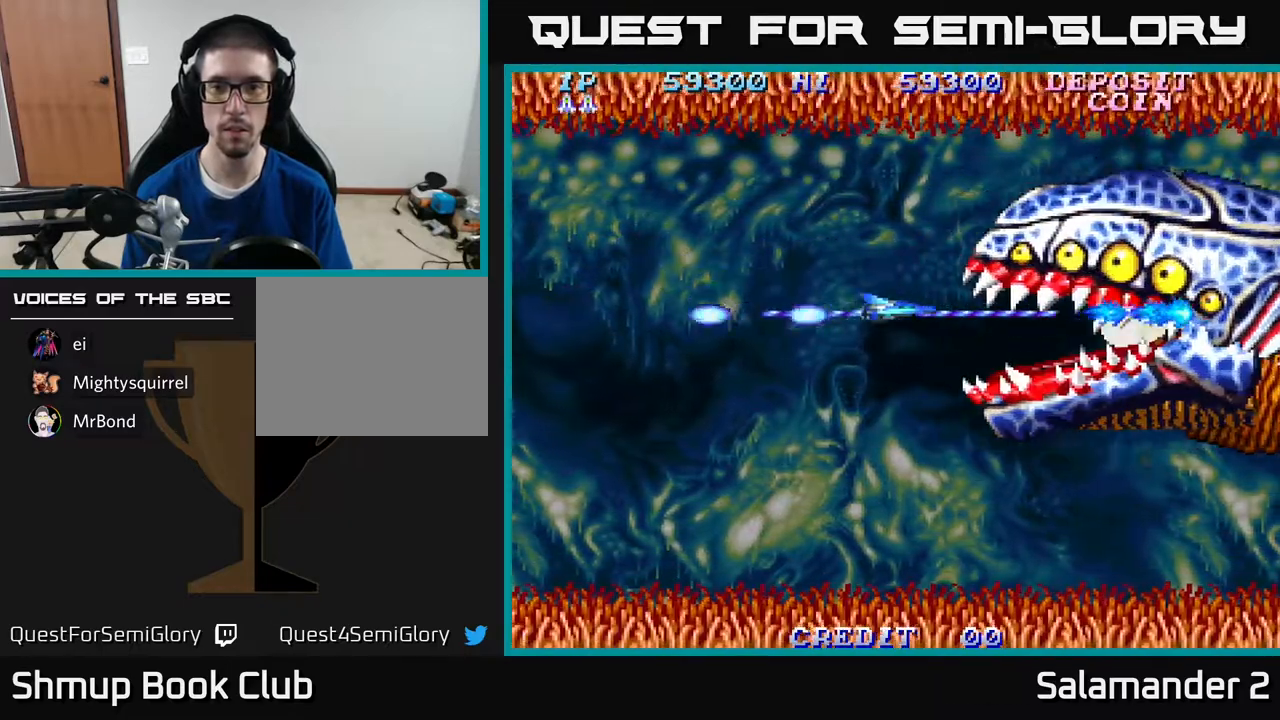
{"buttons": ["A"], "right_stick": "center", "events": [[17, "DPAD_LEFT", "down"], [500, "DPAD_LEFT", "up"]]}
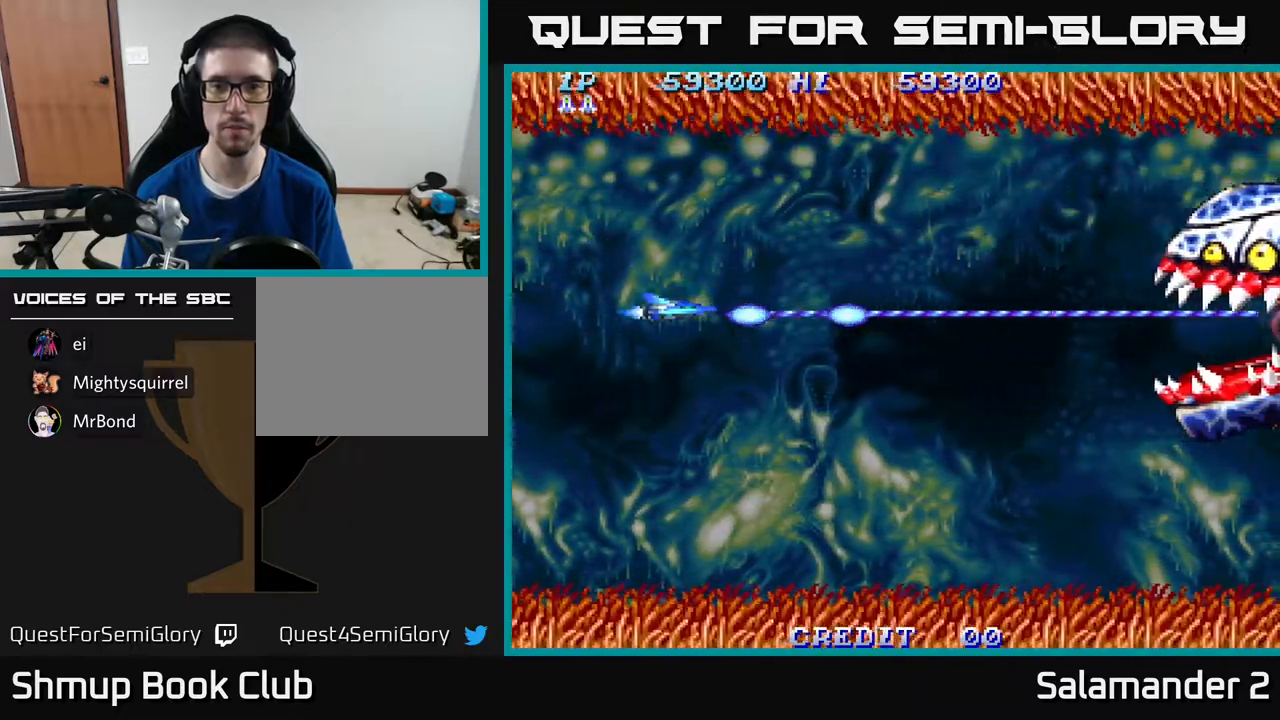
{"buttons": ["A"], "right_stick": "center", "events": []}
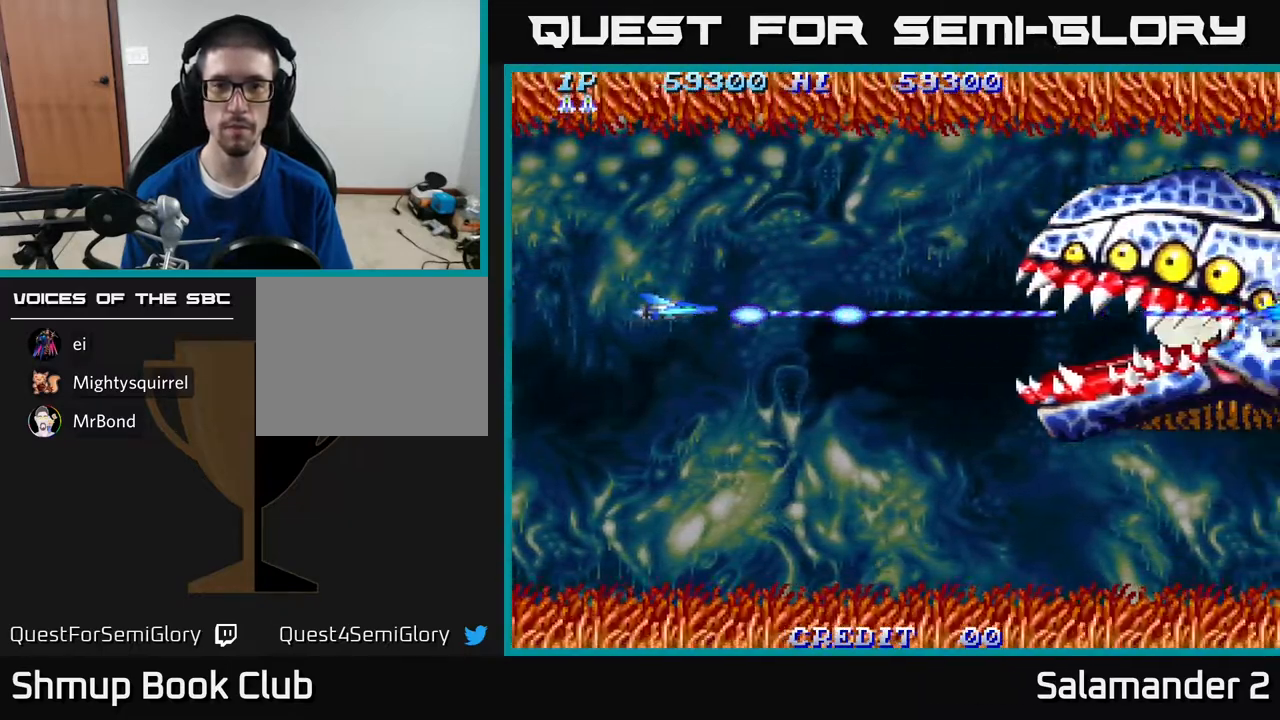
{"buttons": ["A"], "right_stick": "center", "events": [[67, "DPAD_DOWN", "down"], [417, "DPAD_DOWN", "up"]]}
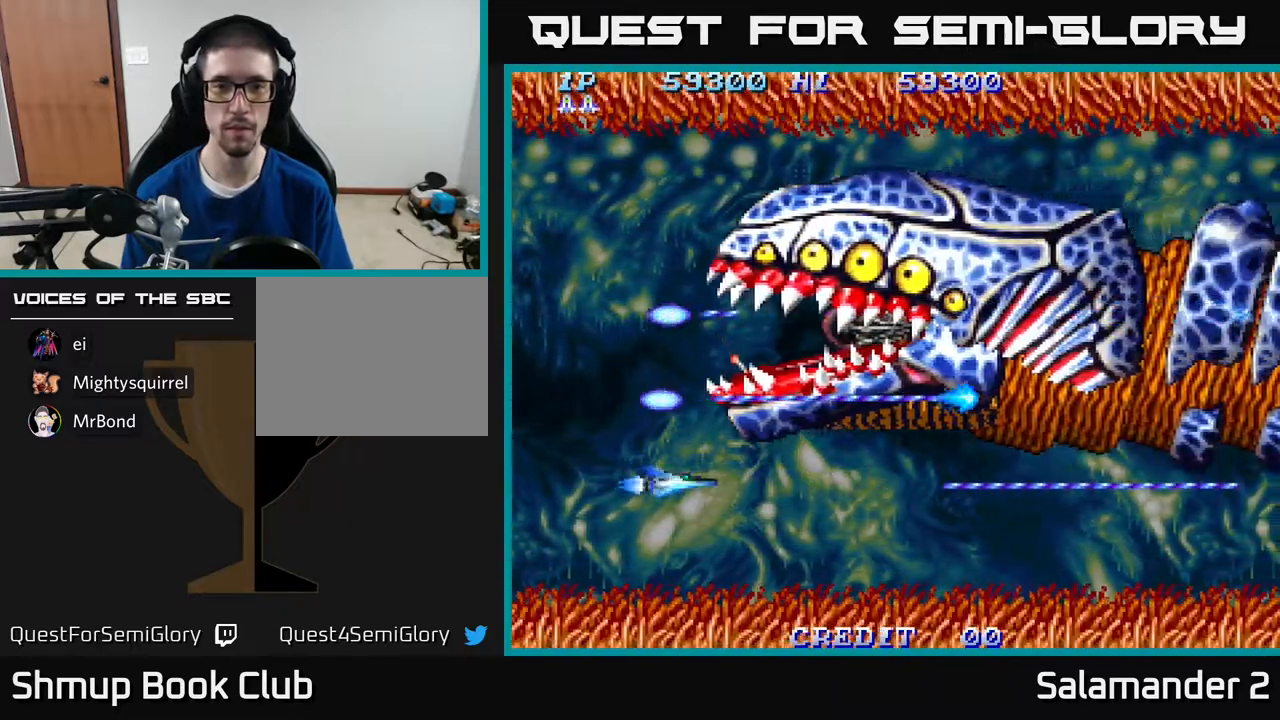
{"buttons": ["A"], "right_stick": "center", "events": []}
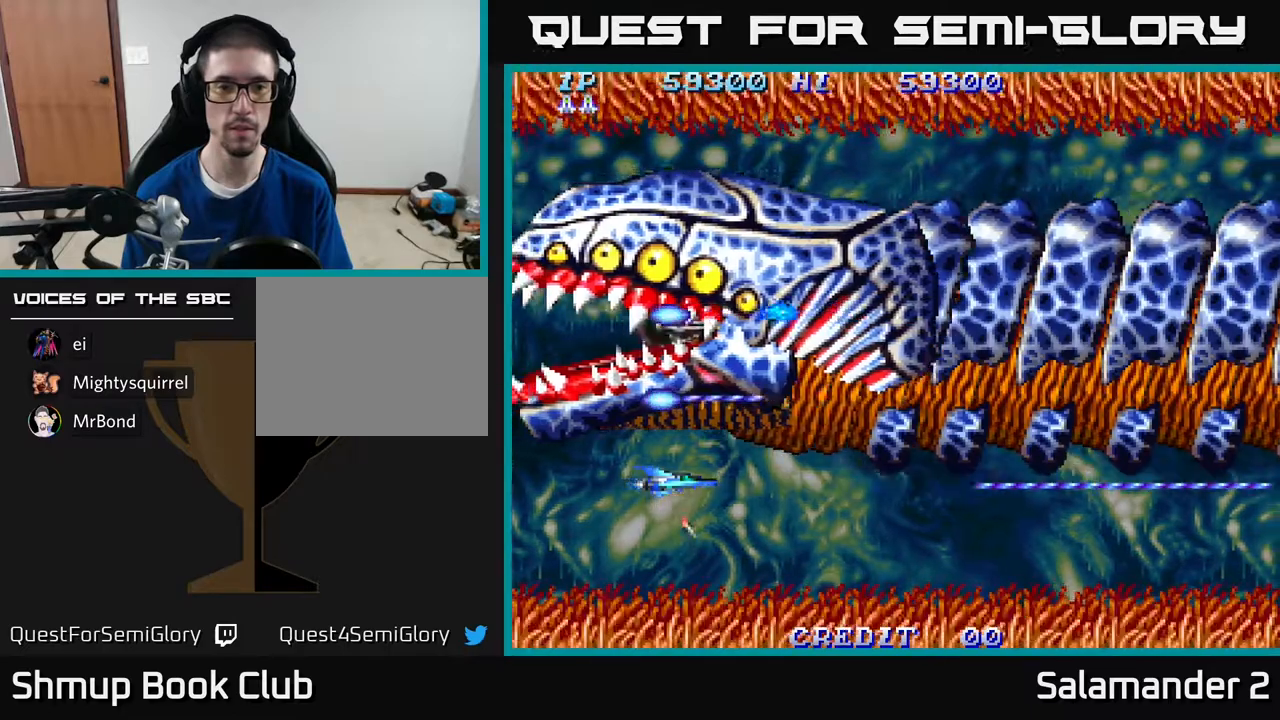
{"buttons": ["A"], "right_stick": "center", "events": [[33, "A", "up"], [283, "A", "down"]]}
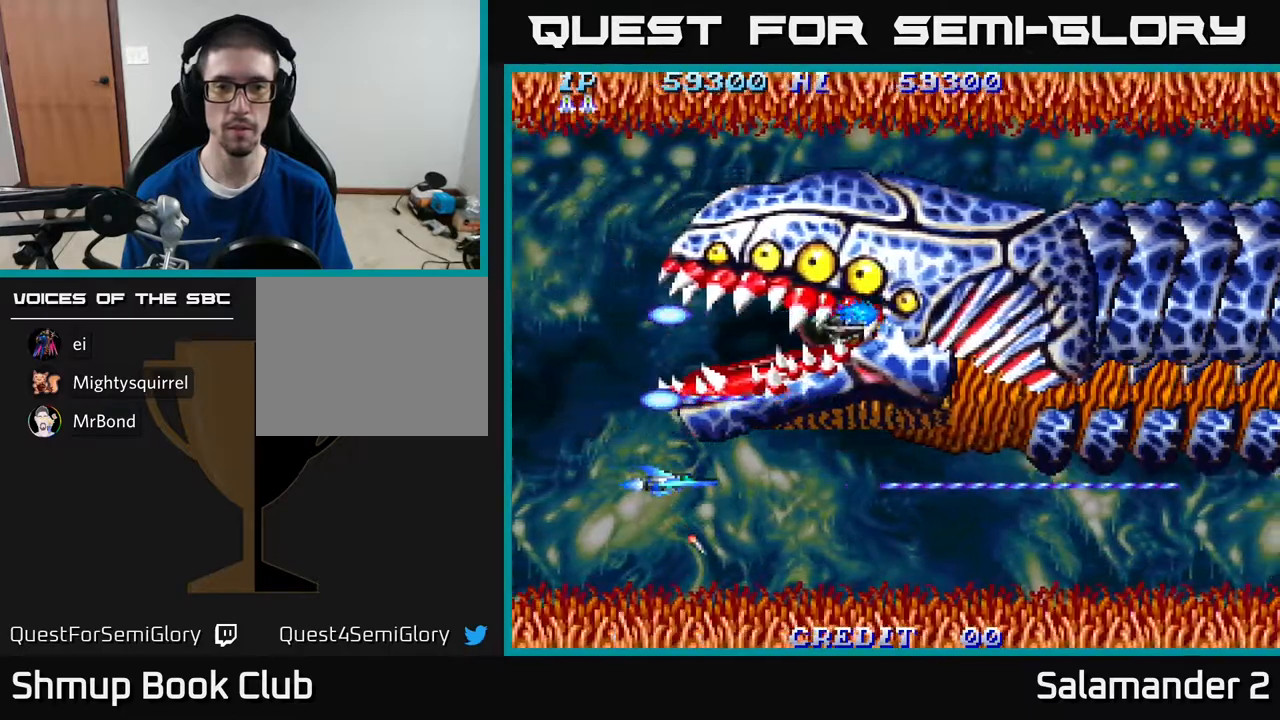
{"buttons": ["A"], "right_stick": "center", "events": []}
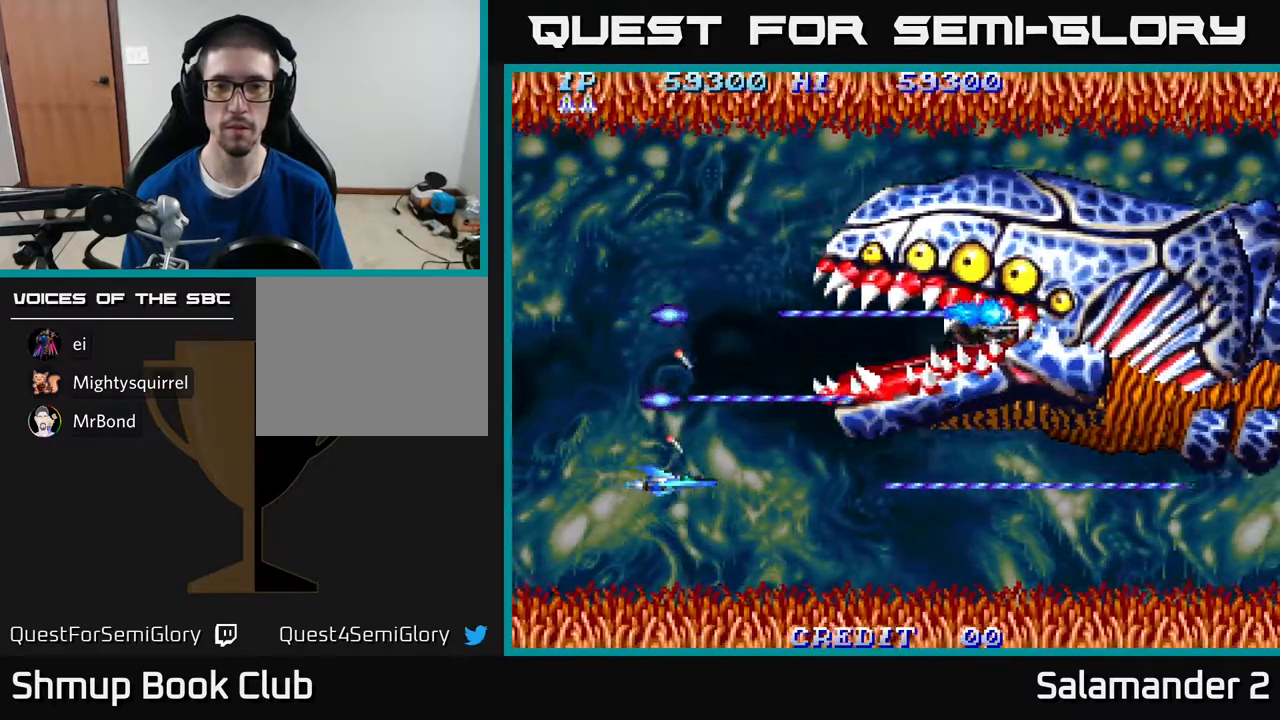
{"buttons": ["A"], "right_stick": "center", "events": []}
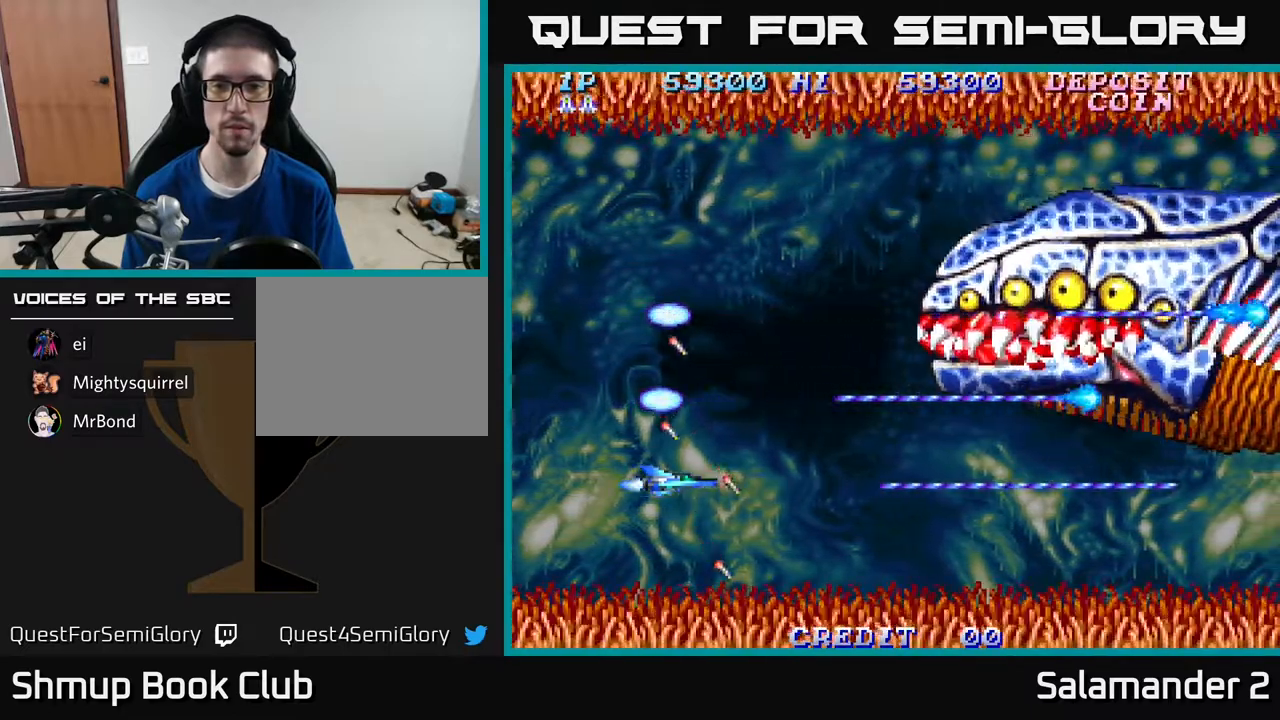
{"buttons": ["A", "DPAD_UP"], "right_stick": "center", "events": [[83, "DPAD_RIGHT", "down"], [117, "DPAD_DOWN", "down"], [267, "DPAD_DOWN", "up"], [367, "DPAD_RIGHT", "up"], [383, "DPAD_UP", "down"]]}
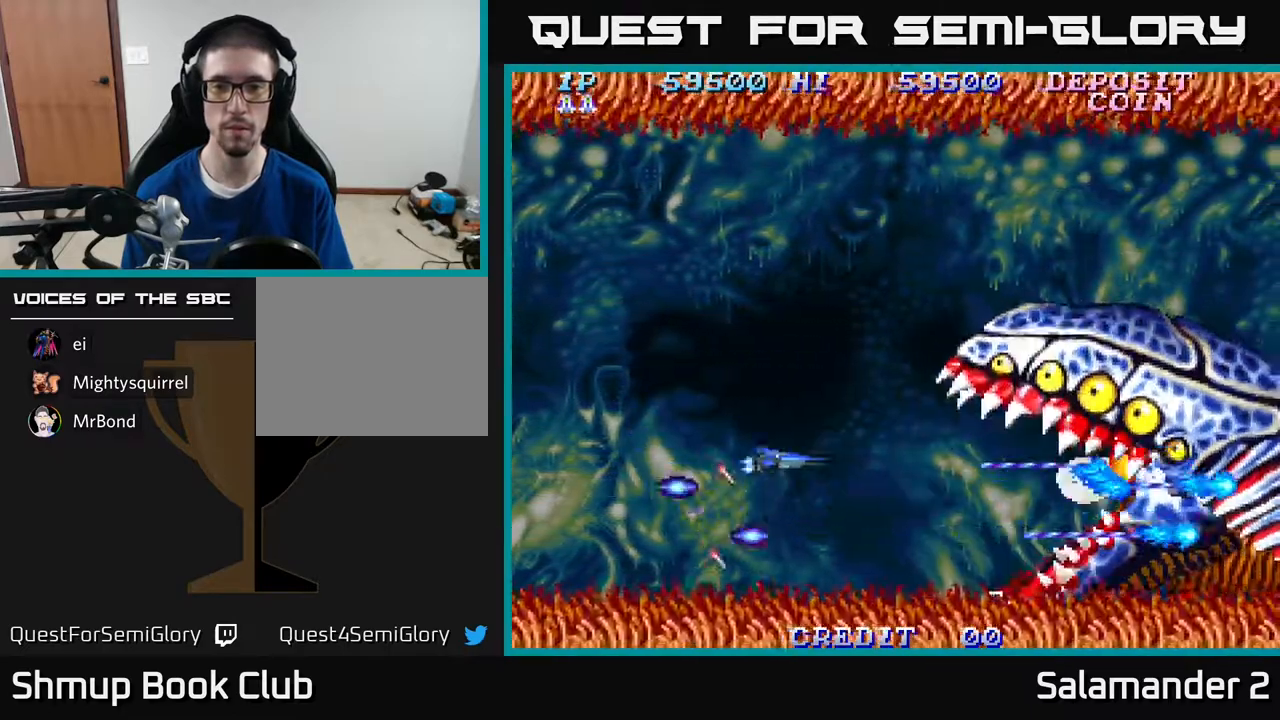
{"buttons": ["A", "DPAD_DOWN"], "right_stick": "center", "events": [[383, "DPAD_LEFT", "down"], [400, "DPAD_UP", "up"], [483, "DPAD_DOWN", "down"], [483, "DPAD_LEFT", "up"]]}
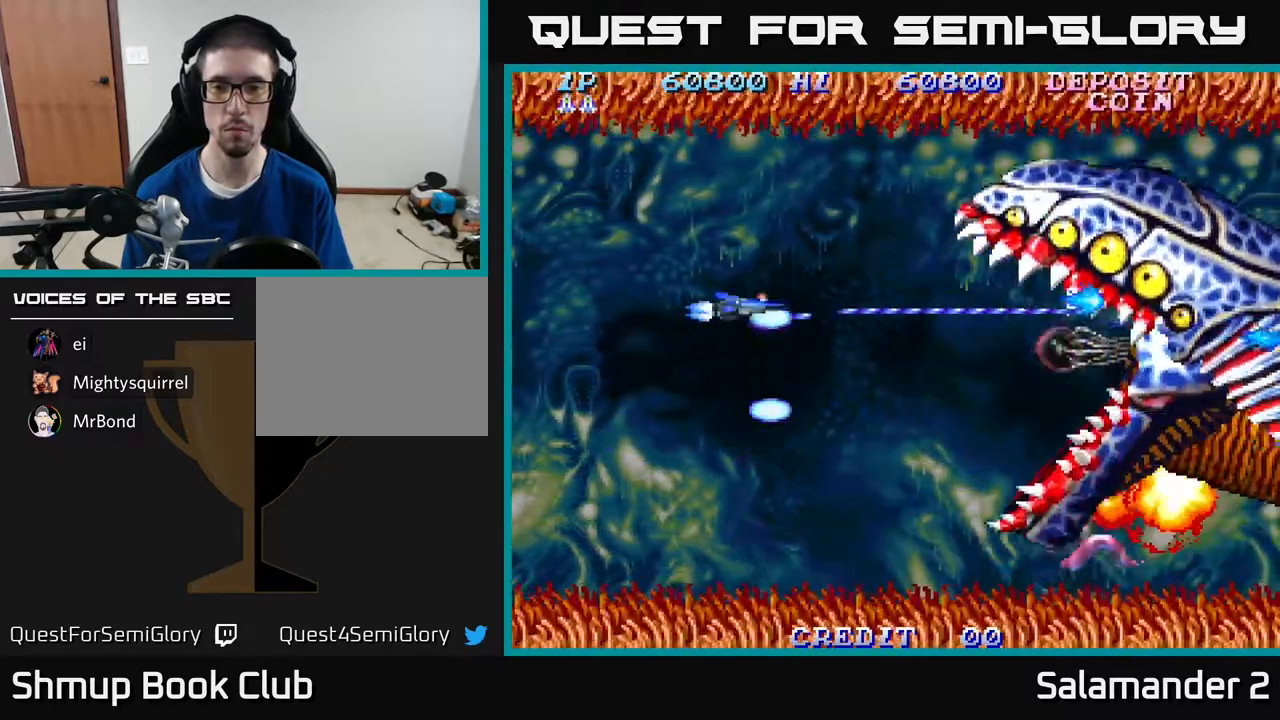
{"buttons": ["A", "DPAD_DOWN"], "right_stick": "center", "events": []}
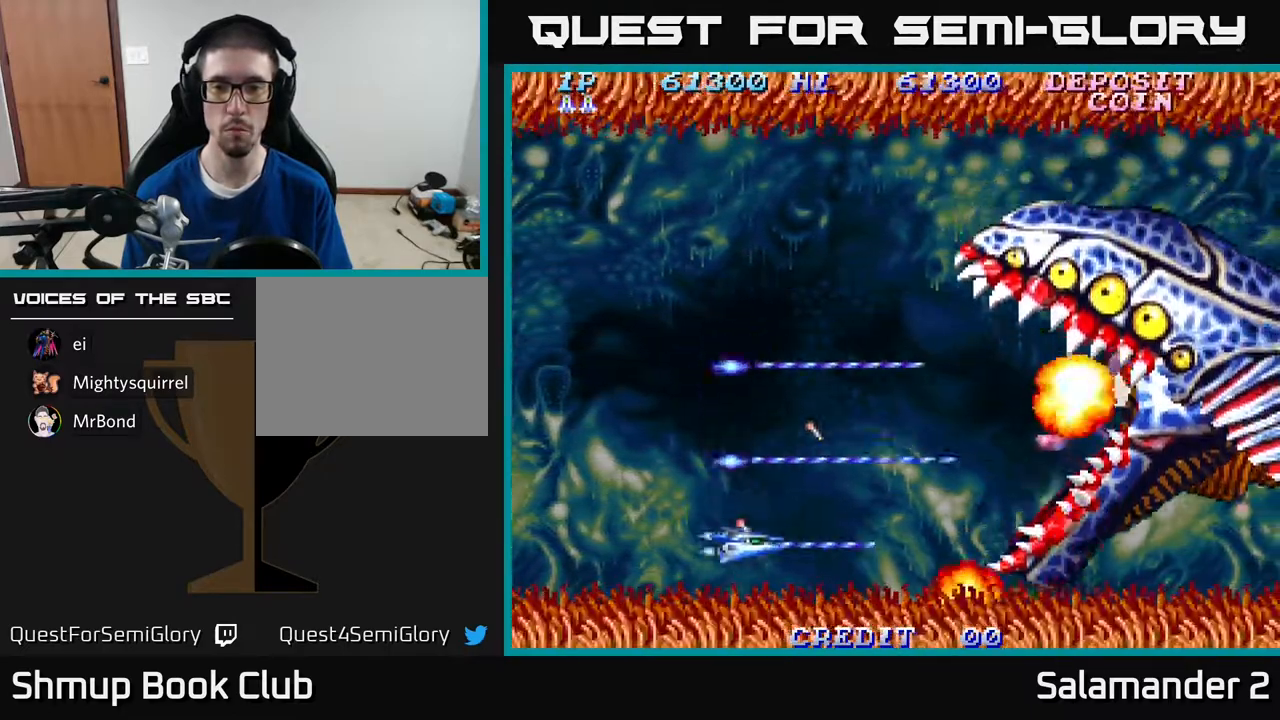
{"buttons": ["A", "DPAD_UP"], "right_stick": "center", "events": [[67, "DPAD_LEFT", "down"], [117, "DPAD_DOWN", "up"], [150, "DPAD_UP", "down"], [183, "DPAD_LEFT", "up"]]}
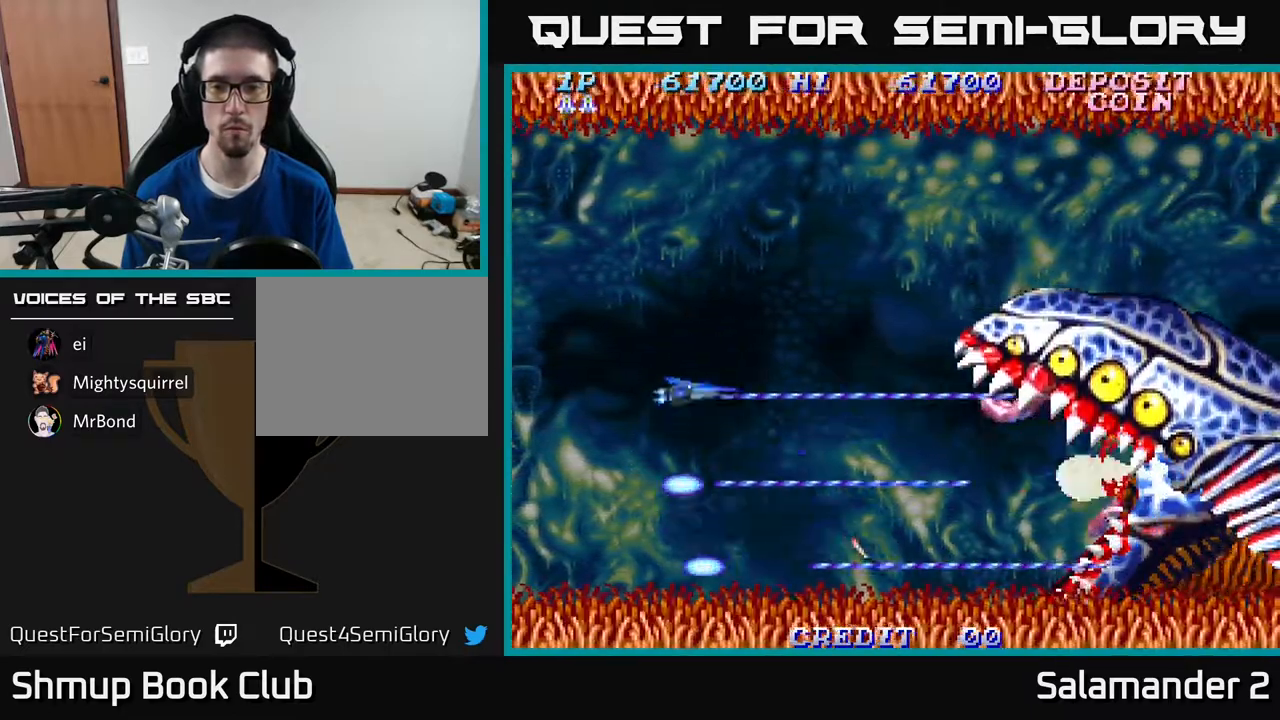
{"buttons": ["A", "DPAD_DOWN"], "right_stick": "center", "events": [[267, "DPAD_UP", "up"], [300, "DPAD_DOWN", "down"]]}
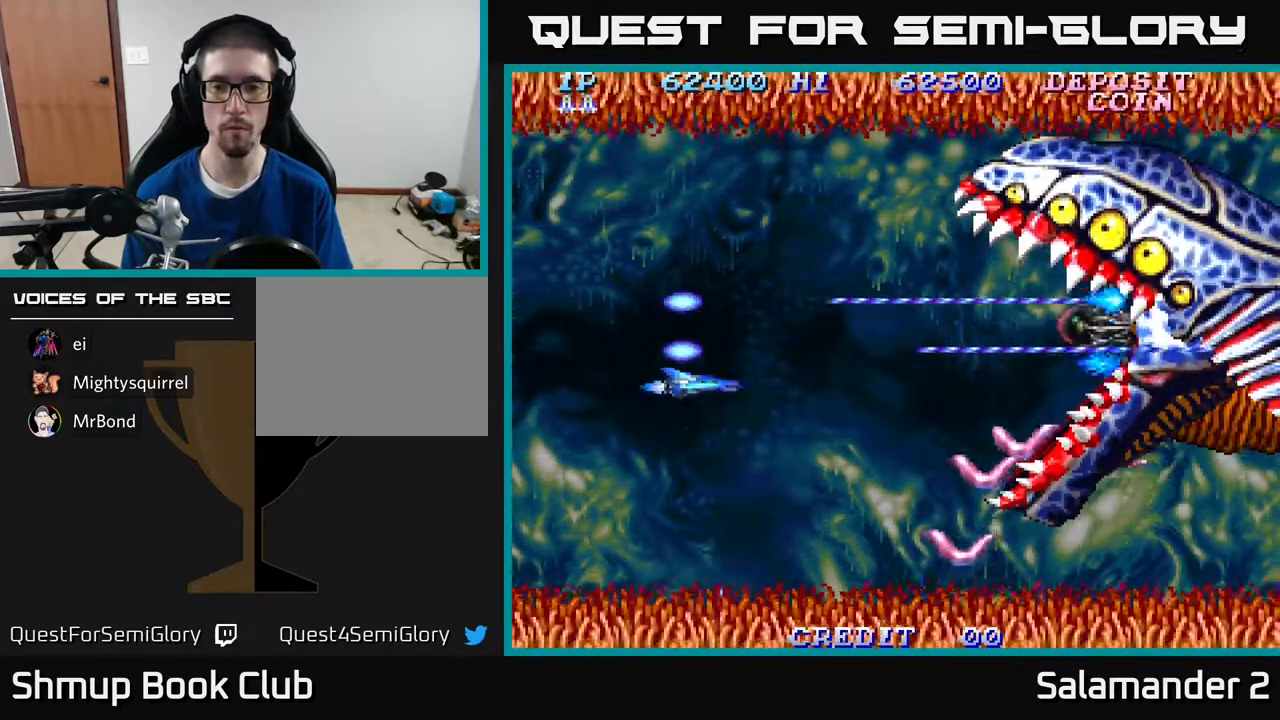
{"buttons": ["A", "DPAD_UP"], "right_stick": "center", "events": [[417, "DPAD_DOWN", "up"], [450, "DPAD_UP", "down"]]}
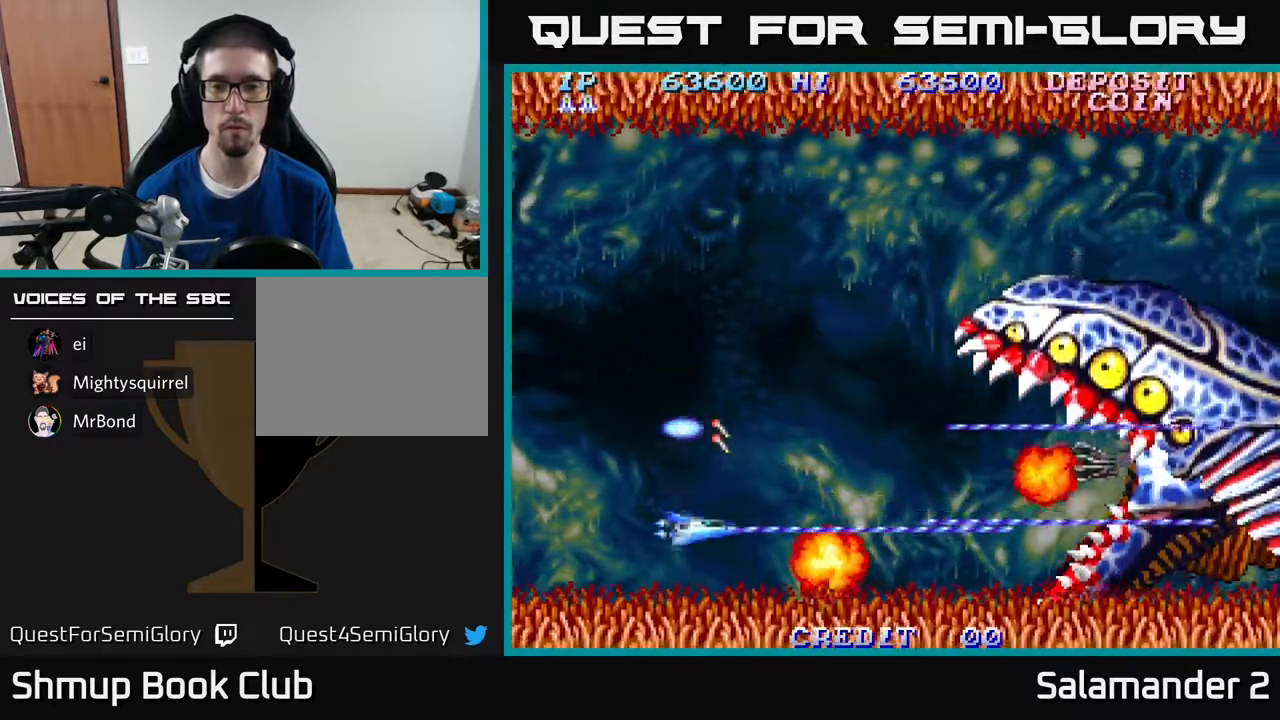
{"buttons": ["A", "DPAD_UP"], "right_stick": "center", "events": []}